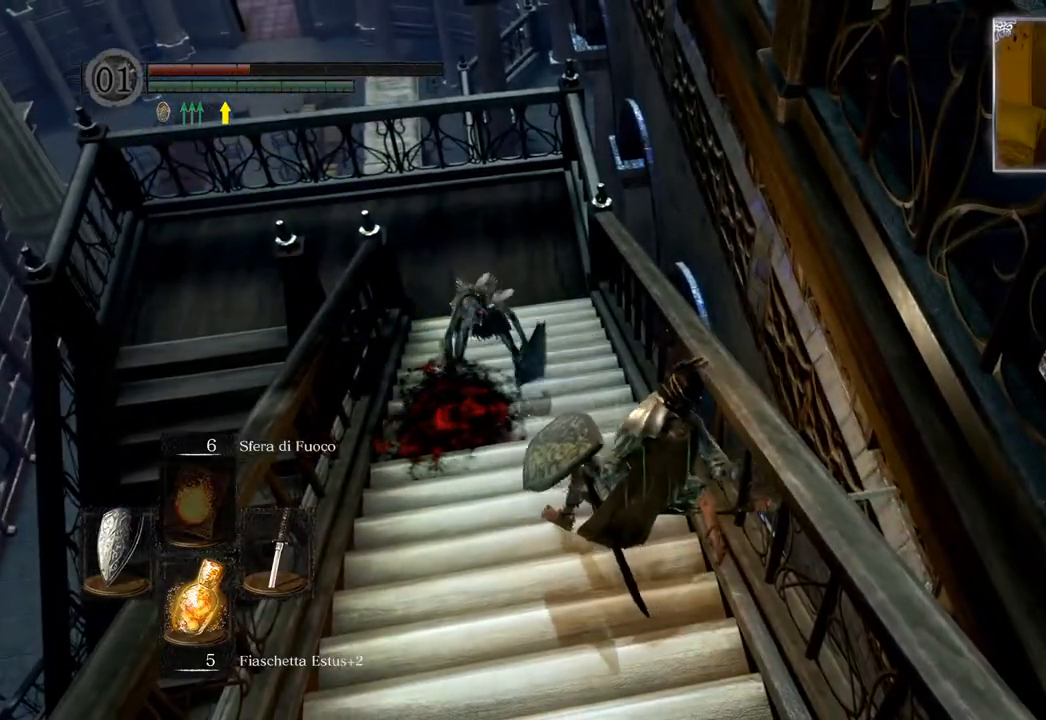
Gameplay with a controller (PlayStation layout); each line is a JSON object with the inputs held at the frame after it. "events" lists button and stick changes between this image and that frame as [ms after this image, input, new state], when the widget could be followed in between.
{"buttons": [], "left_stick": "down", "right_stick": "center", "events": [[117, "left_stick", "down"], [317, "CIRCLE", "down"], [433, "CIRCLE", "up"]]}
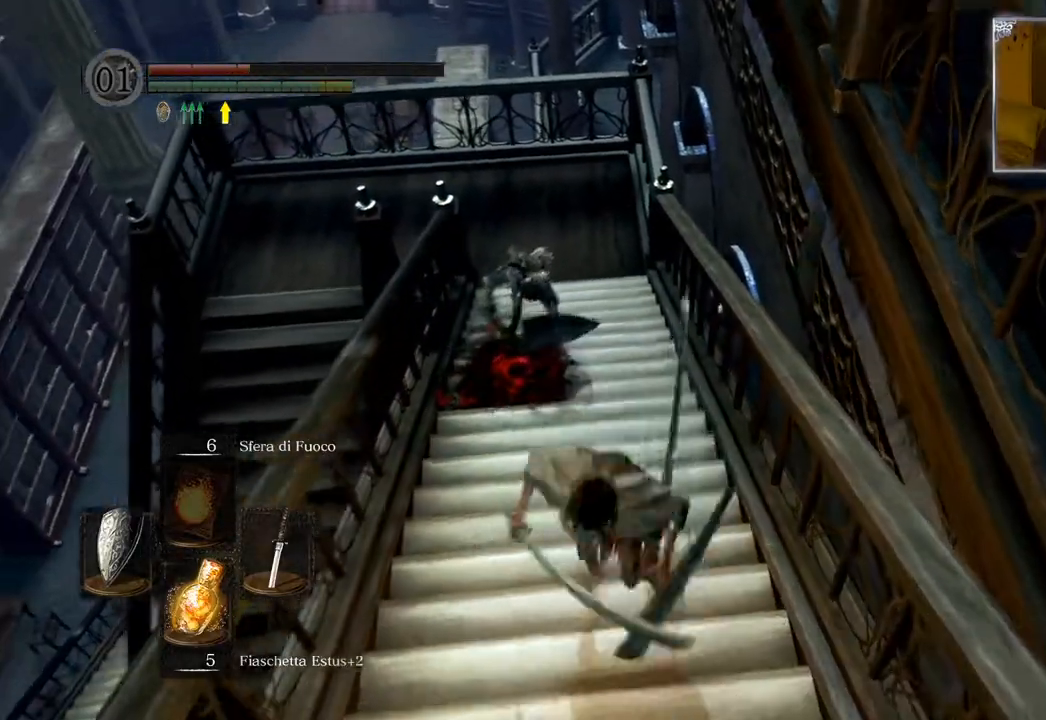
{"buttons": [], "left_stick": "down-right", "right_stick": "center", "events": [[233, "right_stick", "up-right"], [267, "left_stick", "down-right"], [317, "R3", "down"], [433, "R3", "up"], [500, "right_stick", "center"]]}
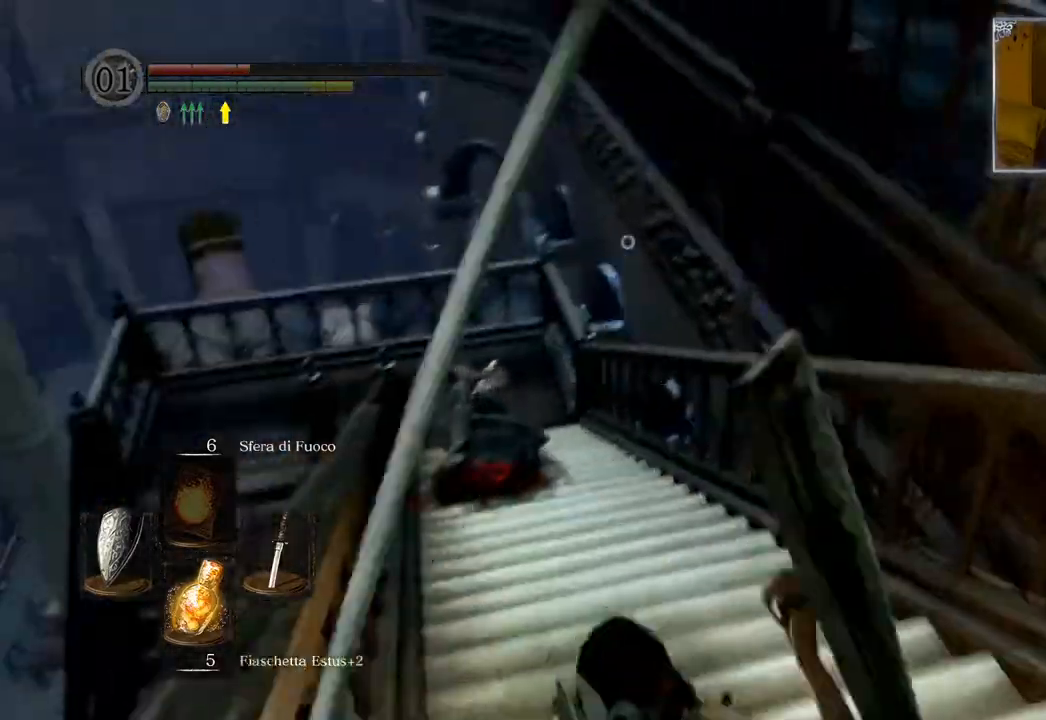
{"buttons": ["CIRCLE"], "left_stick": "down-right", "right_stick": "center", "events": [[400, "CIRCLE", "down"]]}
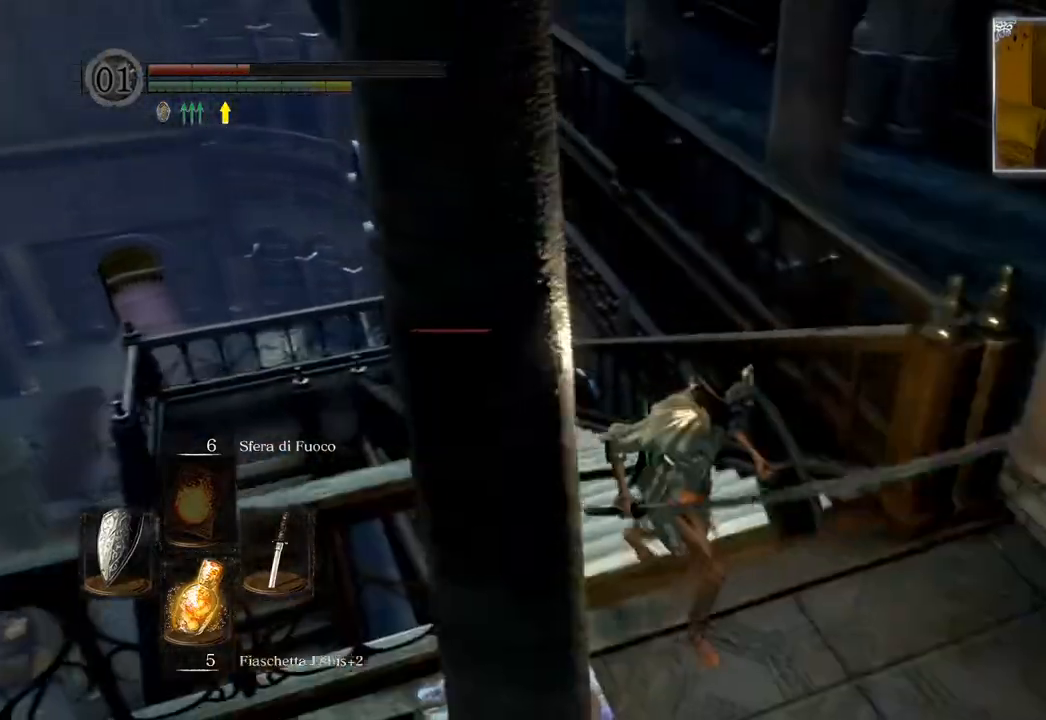
{"buttons": [], "left_stick": "right", "right_stick": "left", "events": [[17, "CIRCLE", "up"], [450, "left_stick", "right"], [500, "right_stick", "left"]]}
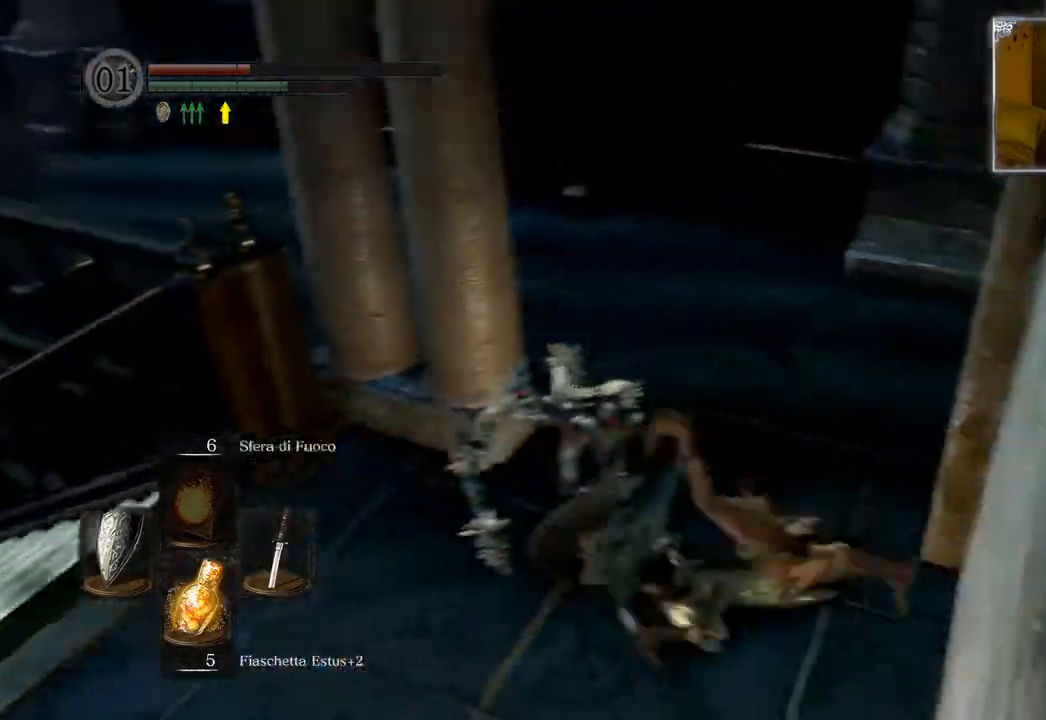
{"buttons": ["CIRCLE"], "left_stick": "up-left", "right_stick": "center", "events": [[150, "left_stick", "up"], [150, "right_stick", "center"], [333, "left_stick", "up-left"], [450, "CIRCLE", "down"]]}
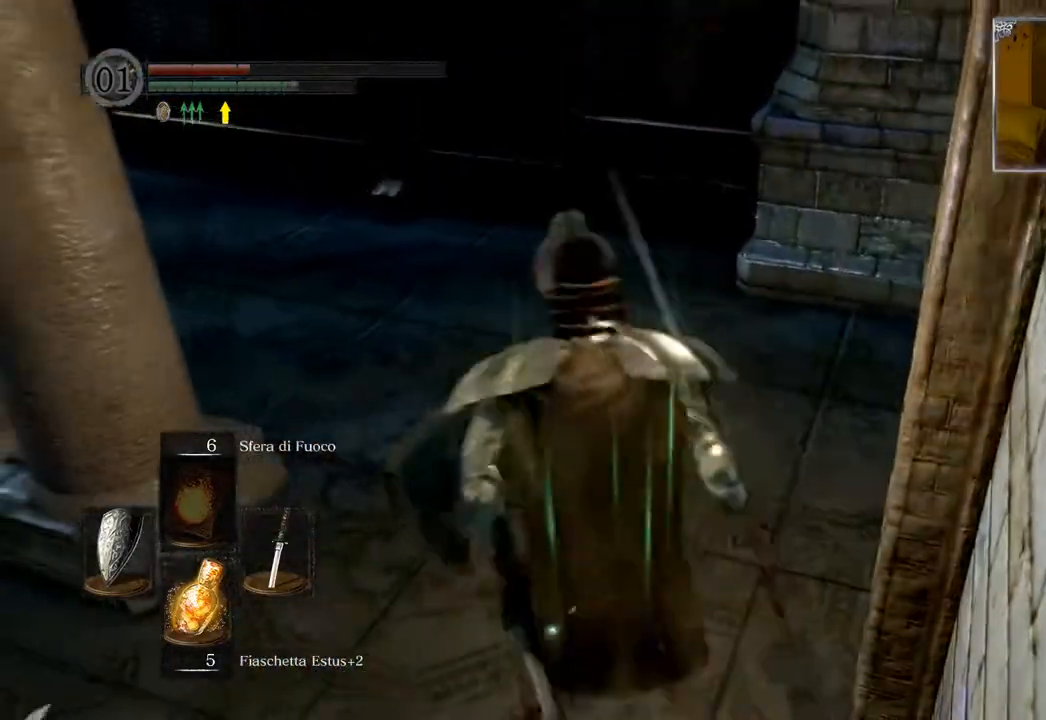
{"buttons": [], "left_stick": "up", "right_stick": "left", "events": [[33, "CIRCLE", "up"], [100, "left_stick", "up"], [150, "right_stick", "left"]]}
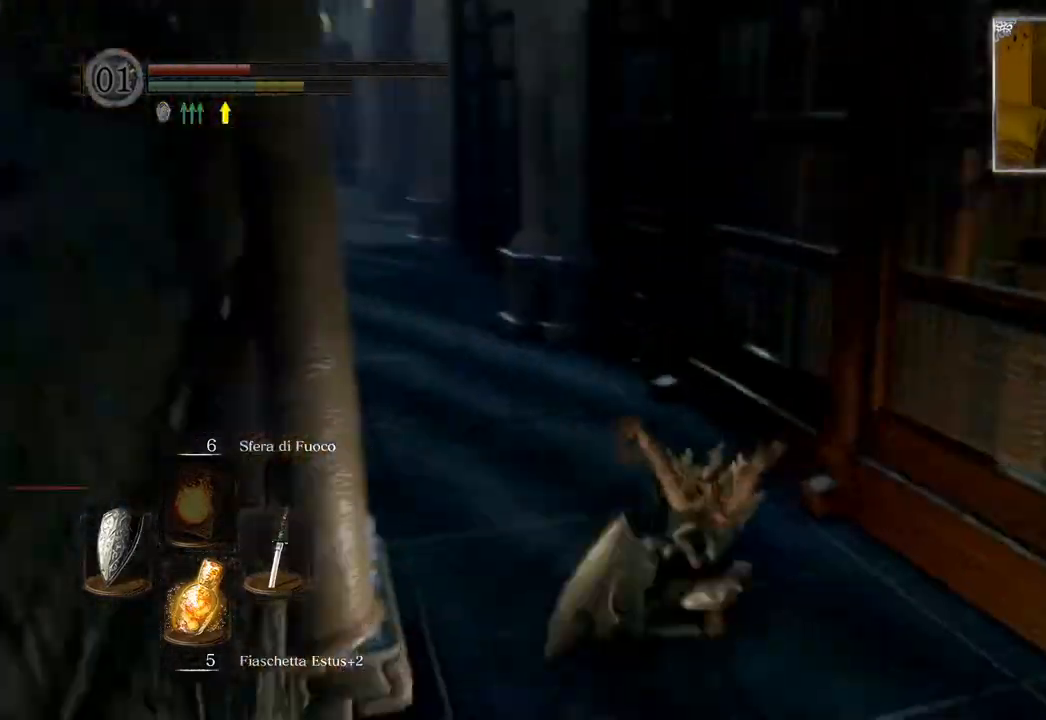
{"buttons": [], "left_stick": "up", "right_stick": "center", "events": [[133, "right_stick", "center"]]}
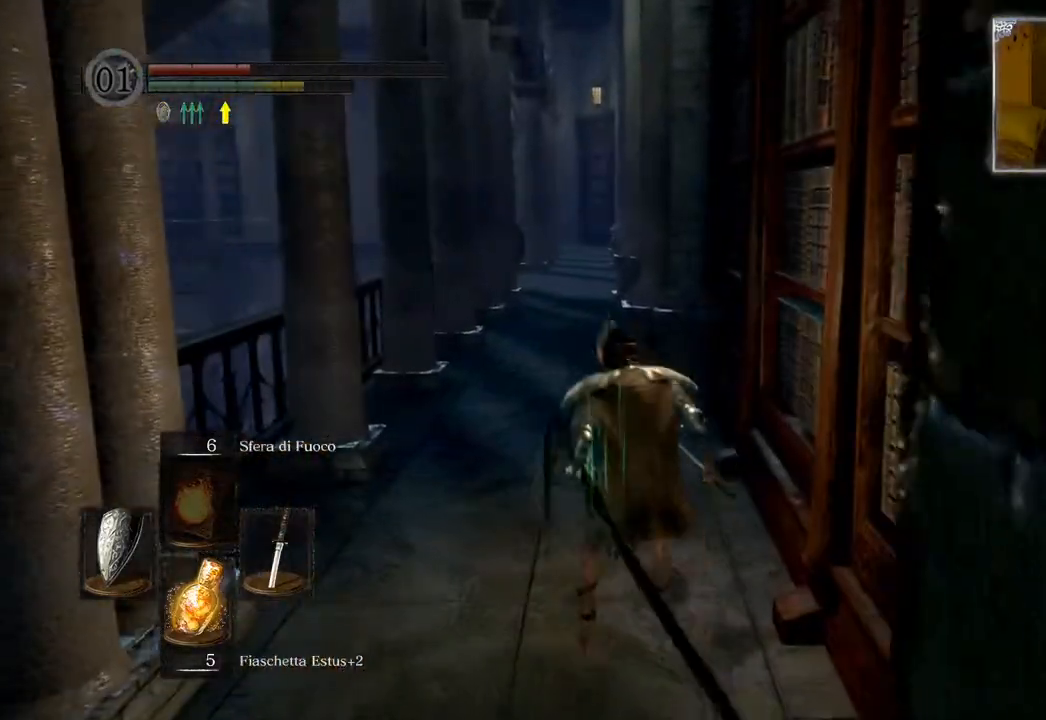
{"buttons": [], "left_stick": "up", "right_stick": "center", "events": [[217, "SQUARE", "down"], [283, "SQUARE", "up"]]}
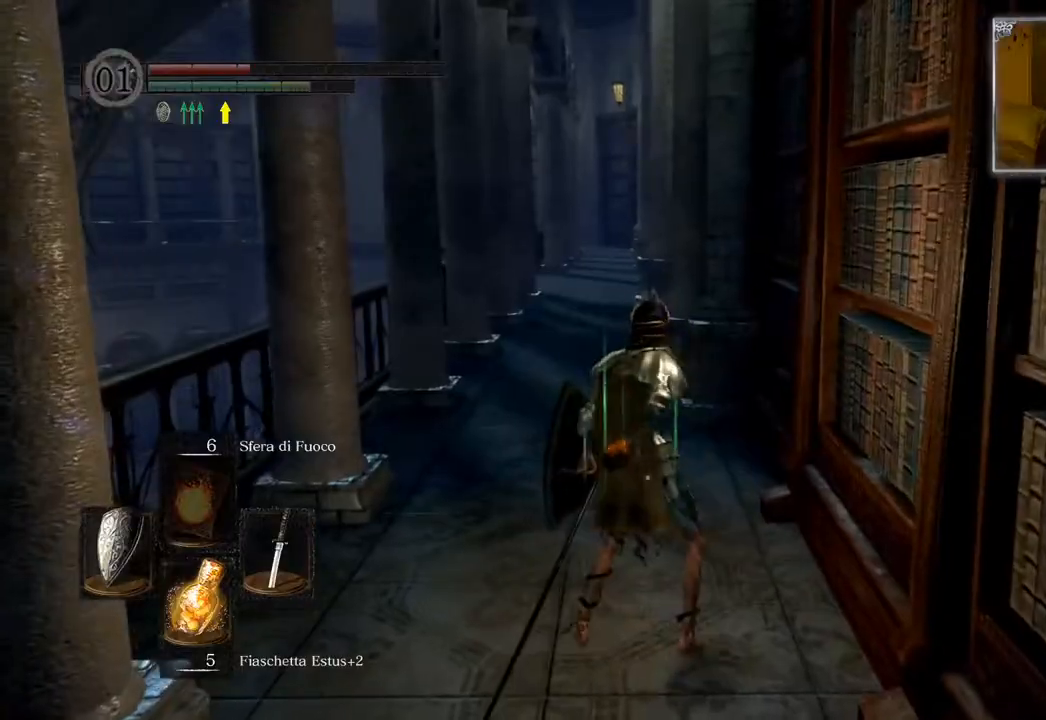
{"buttons": [], "left_stick": "up", "right_stick": "left", "events": [[150, "right_stick", "left"]]}
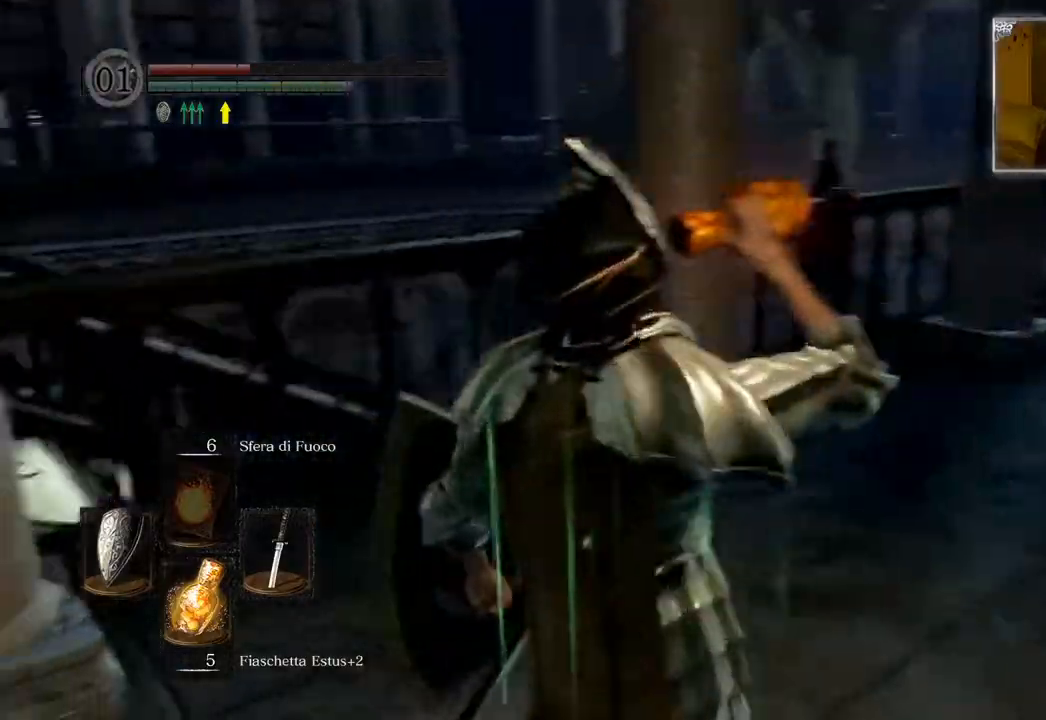
{"buttons": [], "left_stick": "right", "right_stick": "center", "events": [[367, "right_stick", "center"], [383, "left_stick", "right"]]}
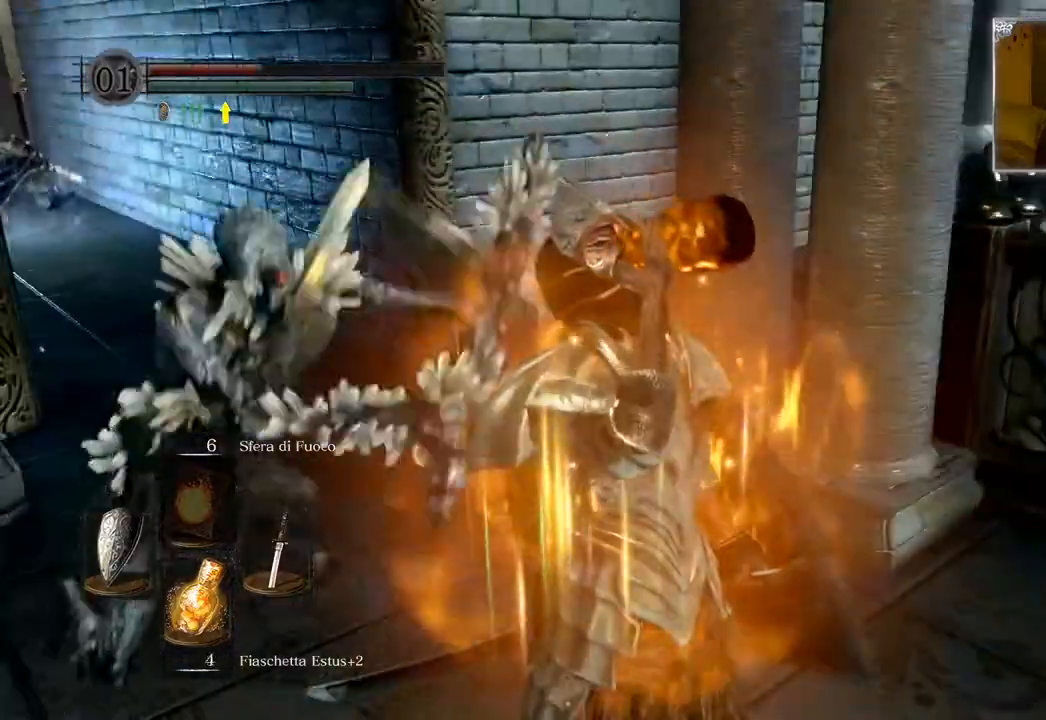
{"buttons": ["CIRCLE"], "left_stick": "right", "right_stick": "center", "events": [[17, "CIRCLE", "down"], [83, "CIRCLE", "up"], [167, "CIRCLE", "down"], [233, "CIRCLE", "up"], [300, "CIRCLE", "down"], [400, "CIRCLE", "up"], [467, "CIRCLE", "down"]]}
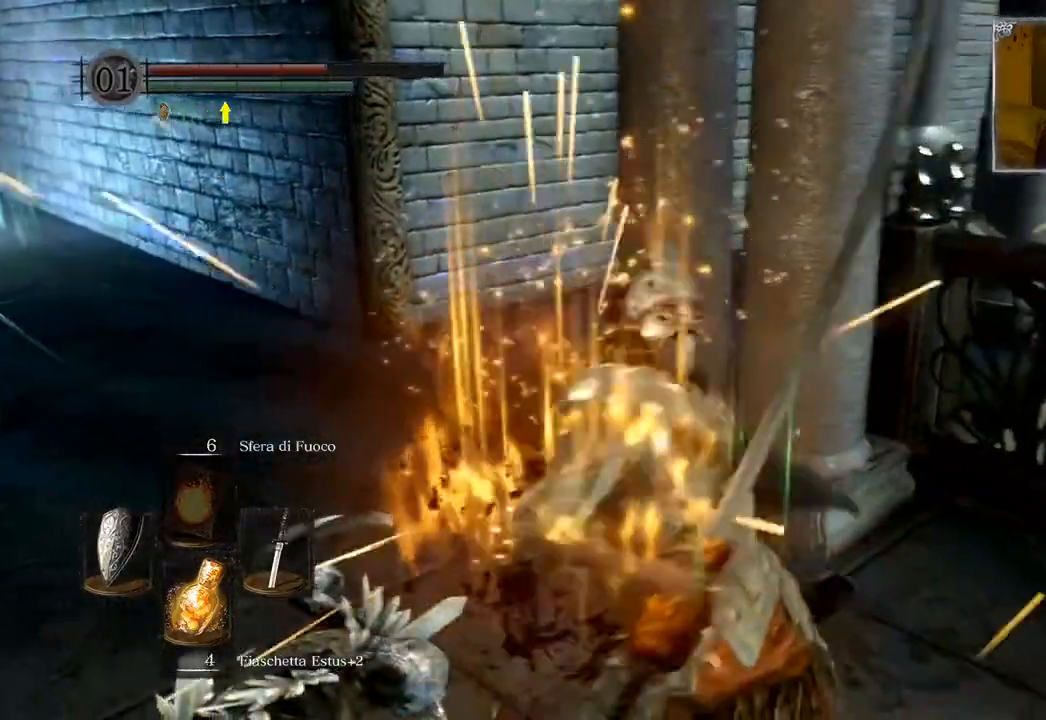
{"buttons": [], "left_stick": "up", "right_stick": "left", "events": [[67, "CIRCLE", "up"], [317, "right_stick", "left"], [500, "left_stick", "up"]]}
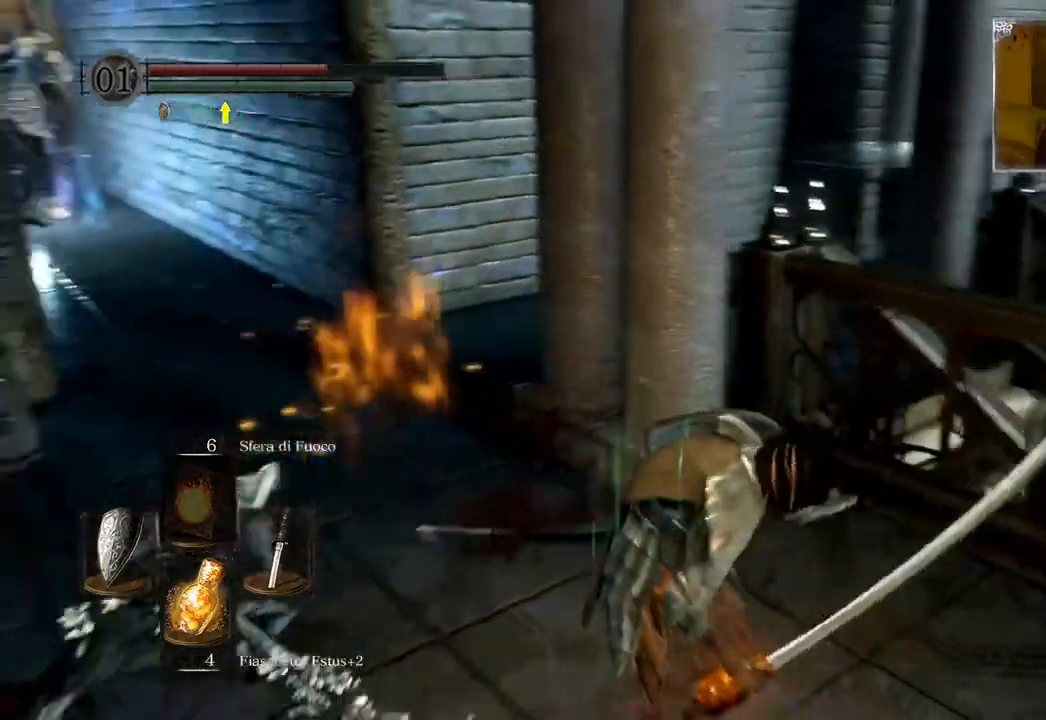
{"buttons": ["CIRCLE"], "left_stick": "up", "right_stick": "center", "events": [[150, "right_stick", "center"], [300, "CIRCLE", "down"], [400, "CIRCLE", "up"], [450, "CIRCLE", "down"]]}
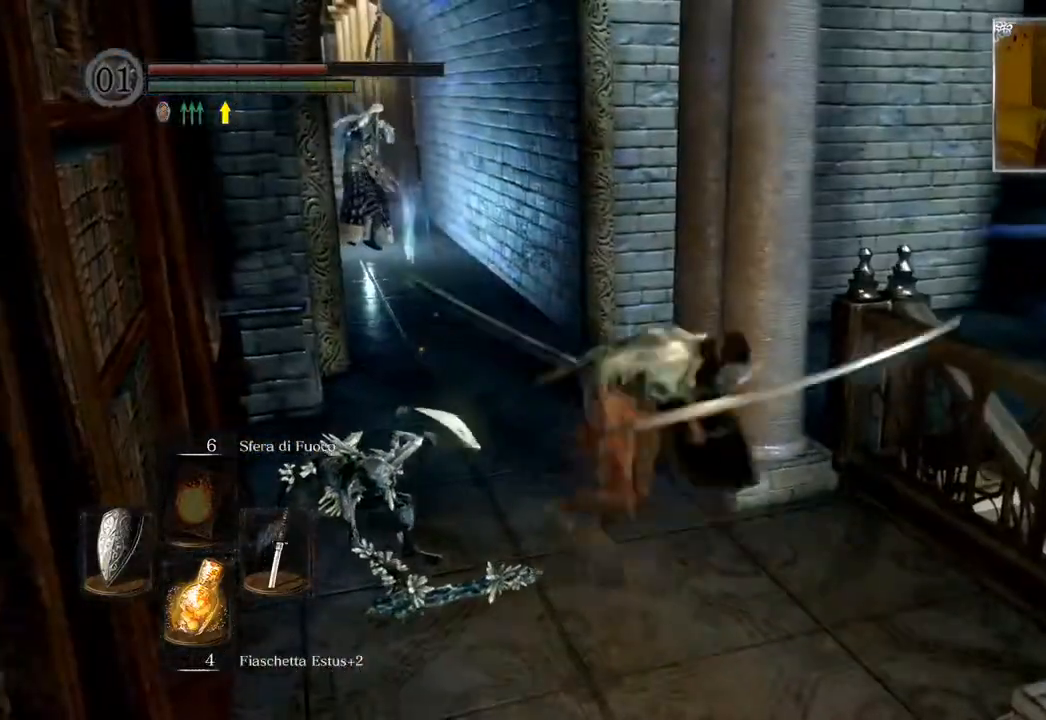
{"buttons": [], "left_stick": "up", "right_stick": "right", "events": [[50, "CIRCLE", "up"], [283, "right_stick", "right"]]}
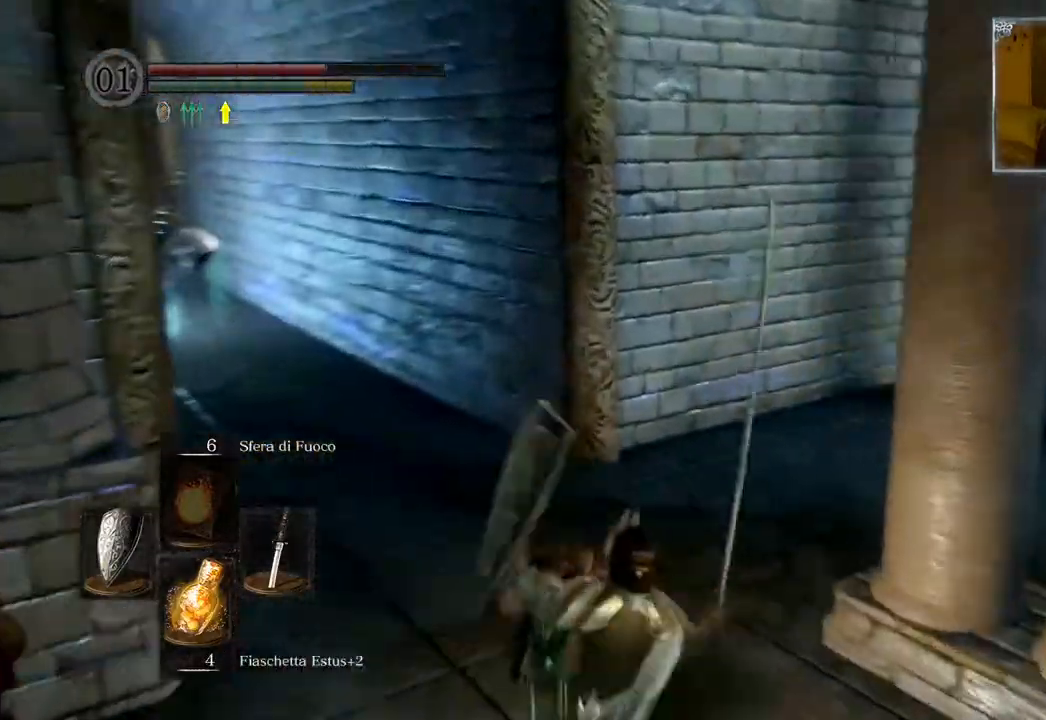
{"buttons": [], "left_stick": "up", "right_stick": "right", "events": []}
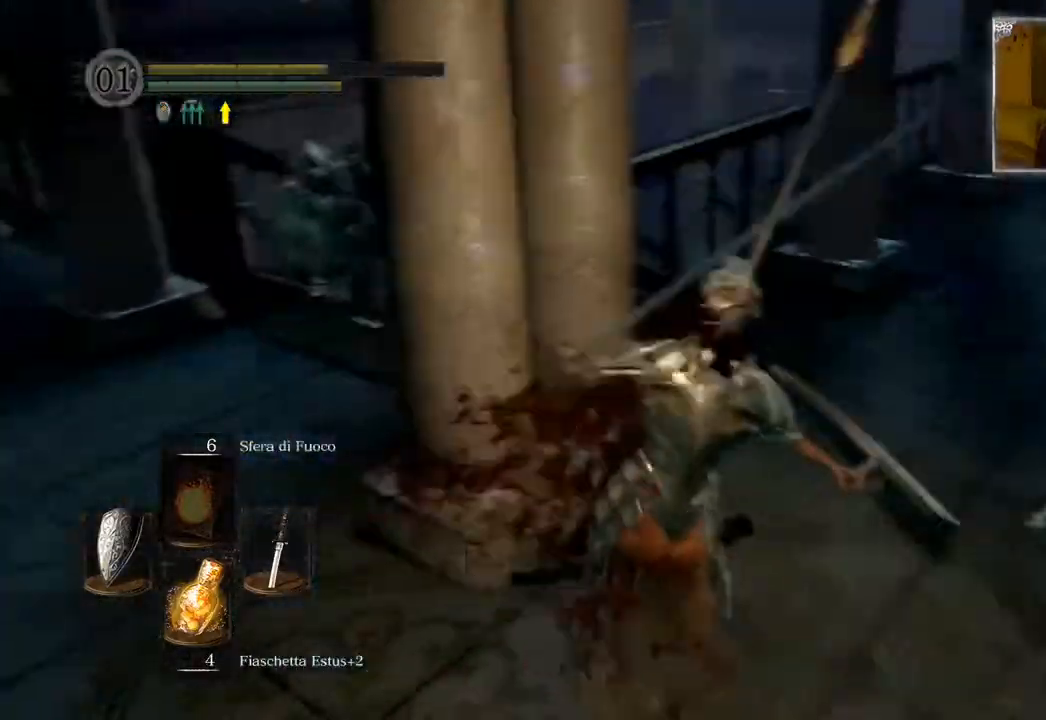
{"buttons": [], "left_stick": "up-left", "right_stick": "center", "events": [[17, "left_stick", "up-left"], [17, "right_stick", "center"], [233, "CIRCLE", "down"], [283, "CIRCLE", "up"], [350, "CIRCLE", "down"], [467, "CIRCLE", "up"]]}
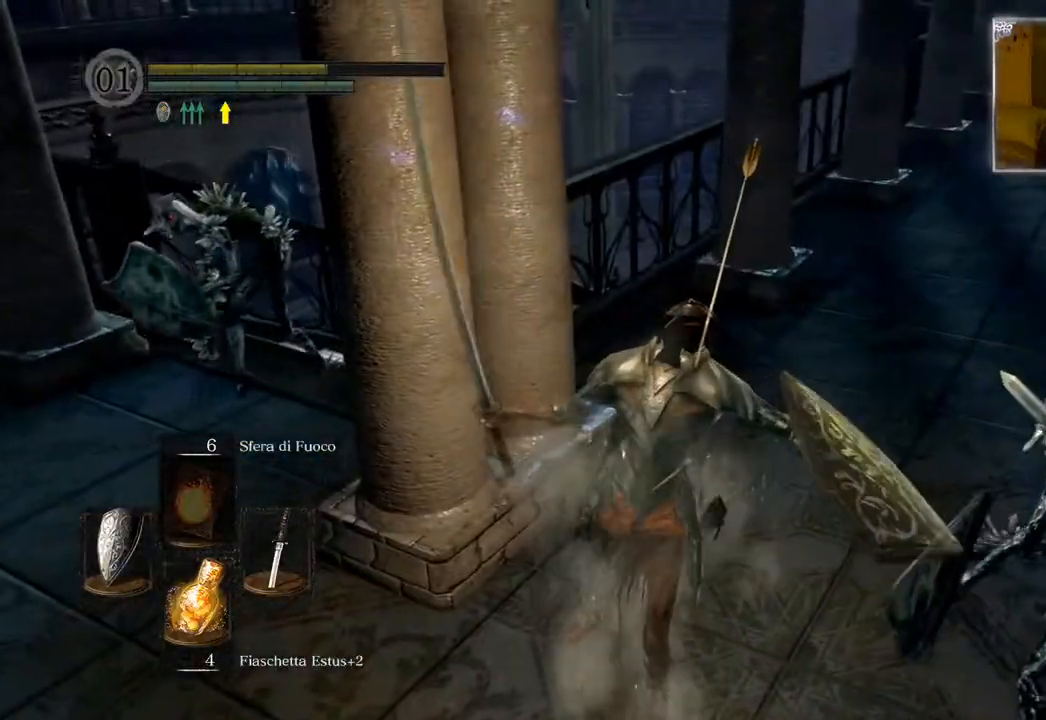
{"buttons": [], "left_stick": "center", "right_stick": "left", "events": [[50, "CIRCLE", "down"], [133, "CIRCLE", "up"], [217, "CIRCLE", "down"], [333, "CIRCLE", "up"], [400, "right_stick", "left"], [483, "left_stick", "center"]]}
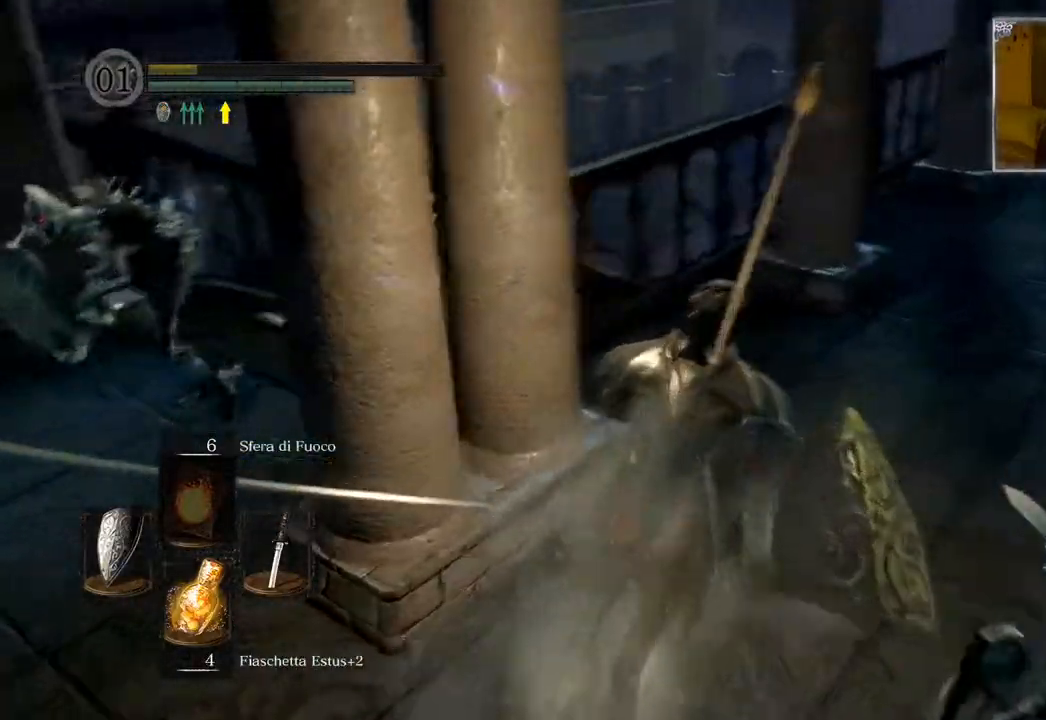
{"buttons": [], "left_stick": "center", "right_stick": "center", "events": [[450, "right_stick", "center"]]}
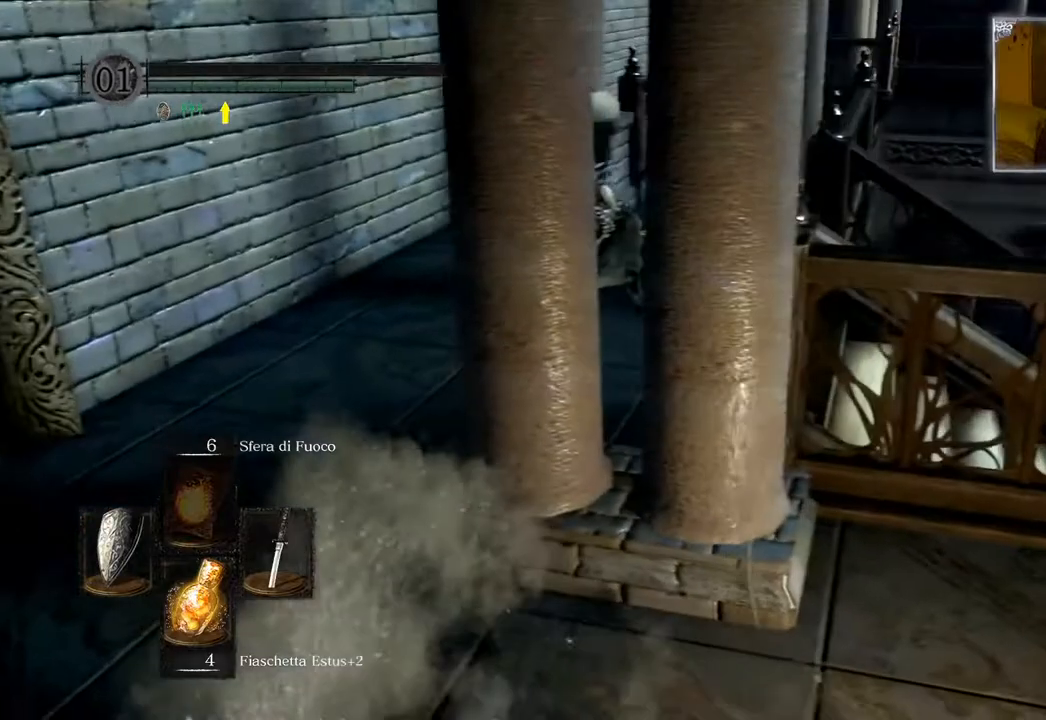
{"buttons": [], "left_stick": "center", "right_stick": "left", "events": [[150, "right_stick", "left"]]}
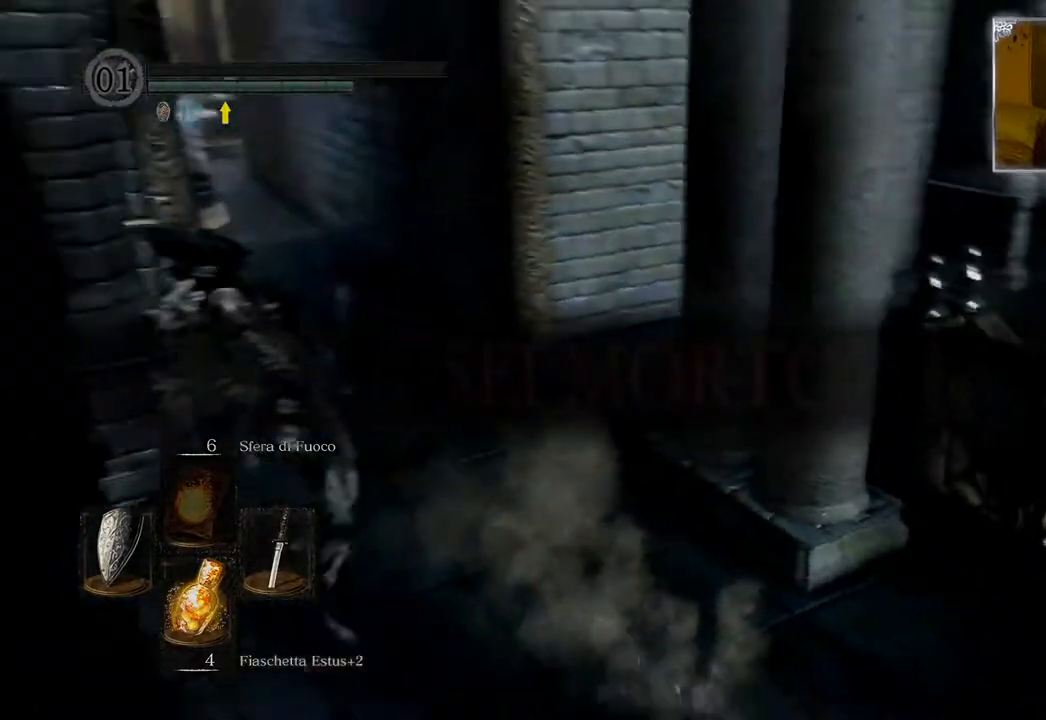
{"buttons": [], "left_stick": "center", "right_stick": "center", "events": [[167, "right_stick", "center"]]}
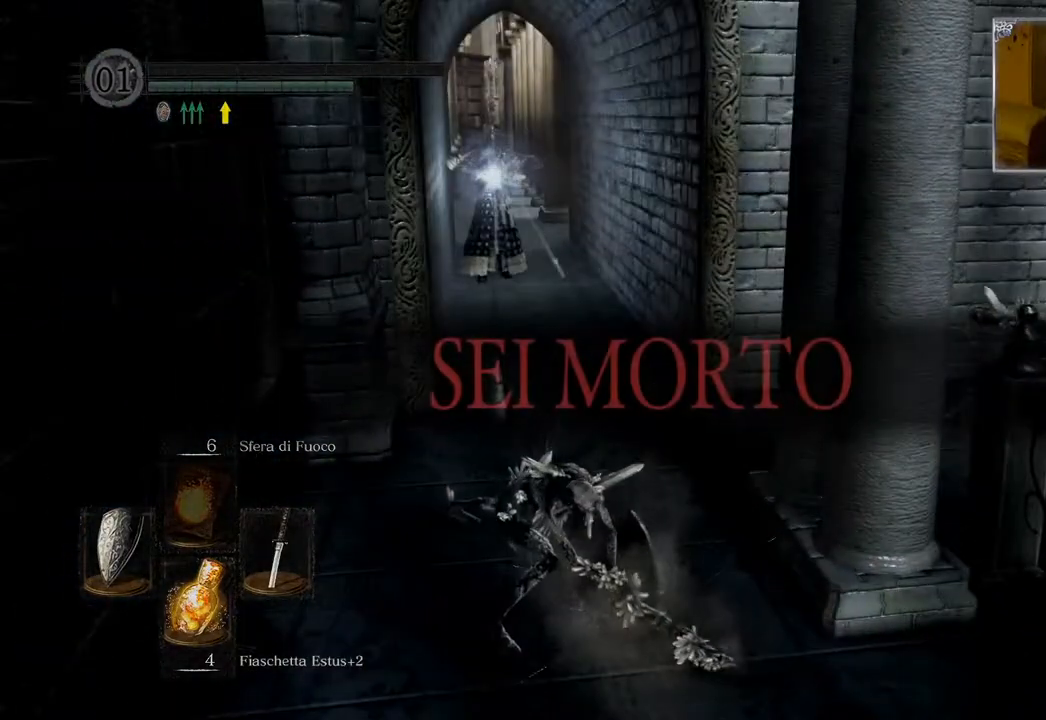
{"buttons": [], "left_stick": "center", "right_stick": "center", "events": []}
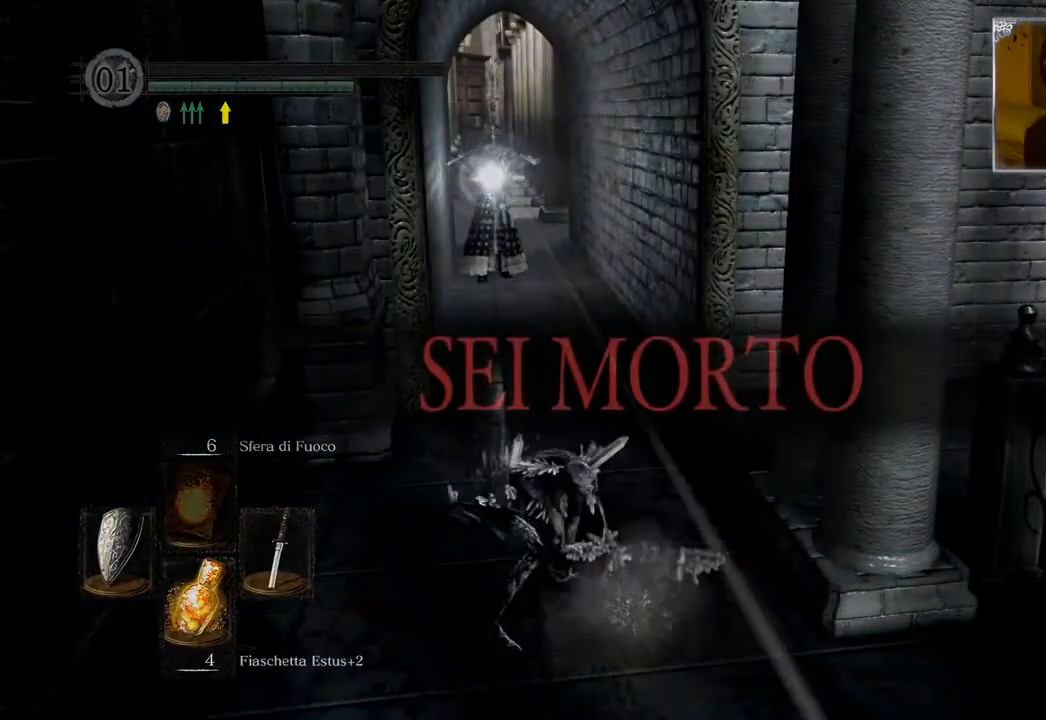
{"buttons": [], "left_stick": "center", "right_stick": "center", "events": [[133, "right_stick", "left"], [200, "right_stick", "up-left"], [350, "right_stick", "center"]]}
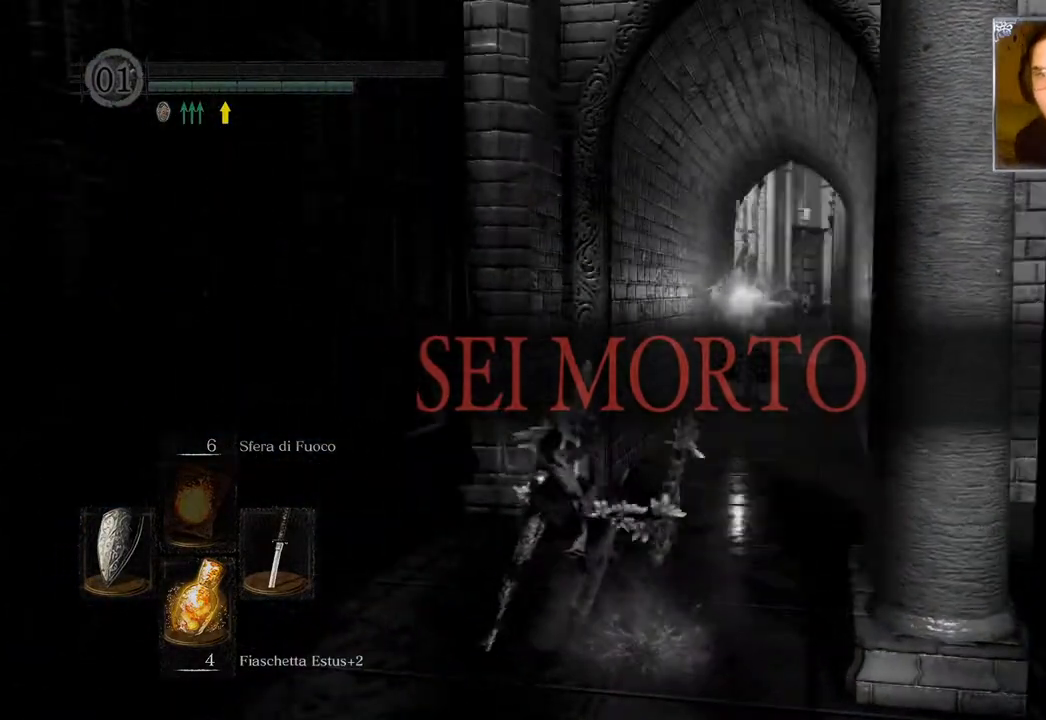
{"buttons": [], "left_stick": "center", "right_stick": "center", "events": []}
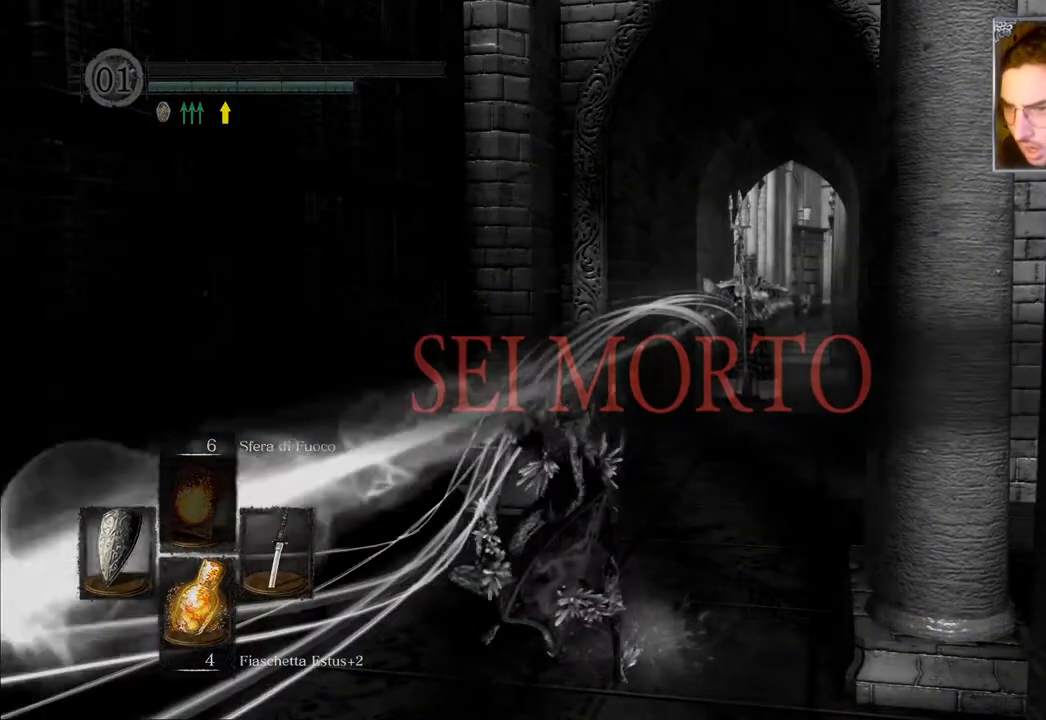
{"buttons": [], "left_stick": "center", "right_stick": "center", "events": []}
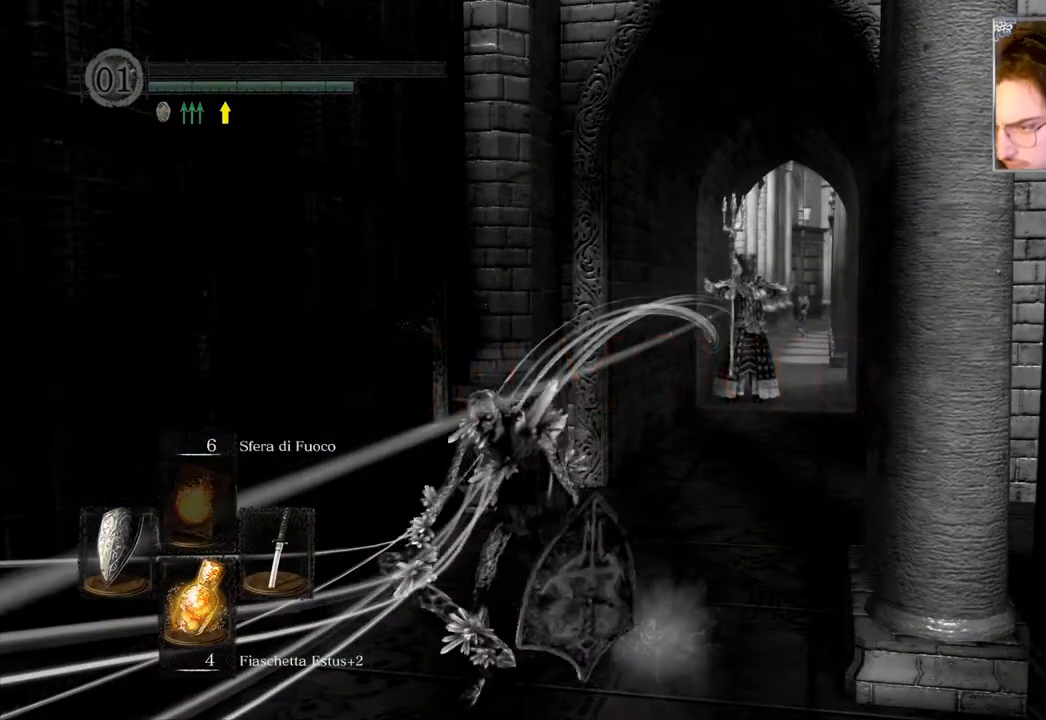
{"buttons": [], "left_stick": "center", "right_stick": "center", "events": []}
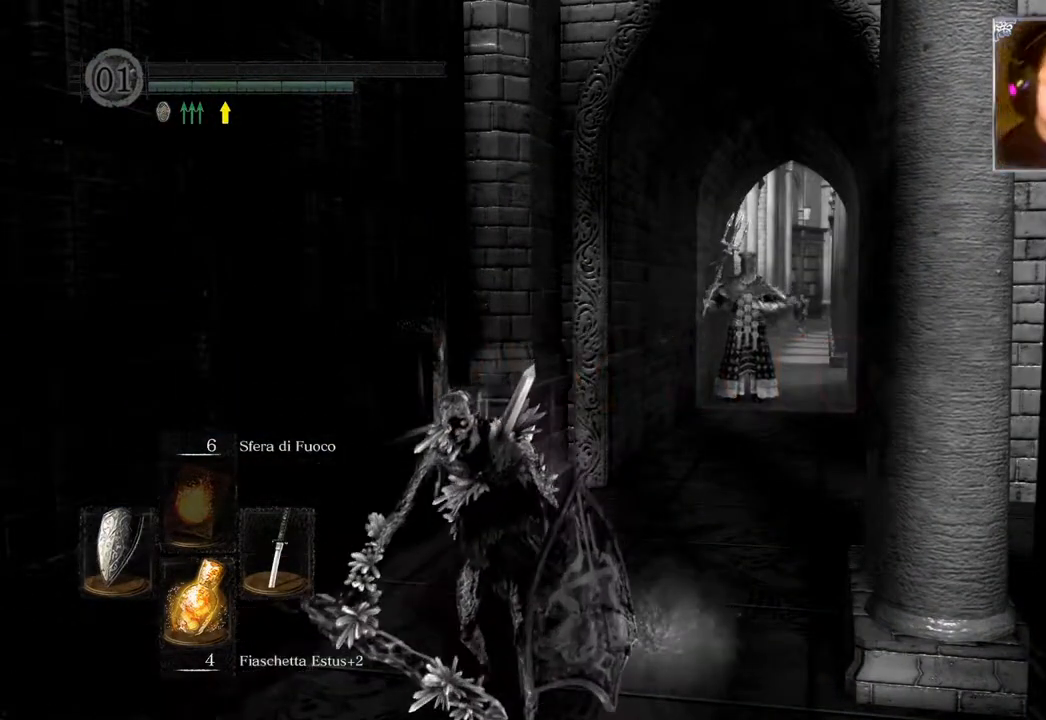
{"buttons": [], "left_stick": "center", "right_stick": "center", "events": []}
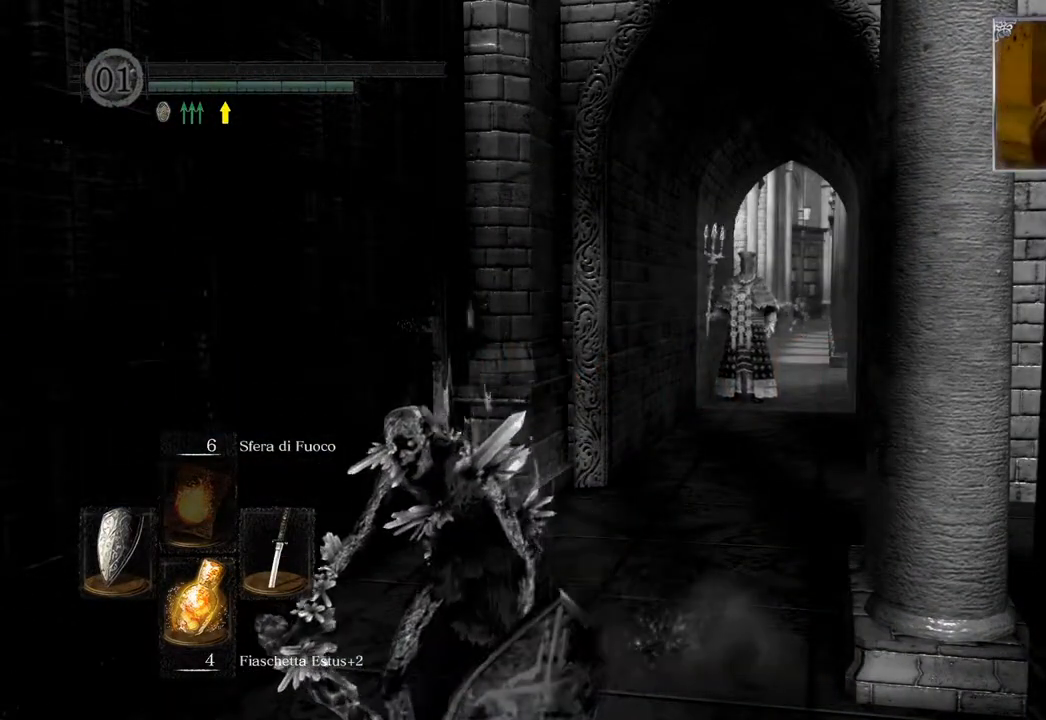
{"buttons": [], "left_stick": "center", "right_stick": "center", "events": []}
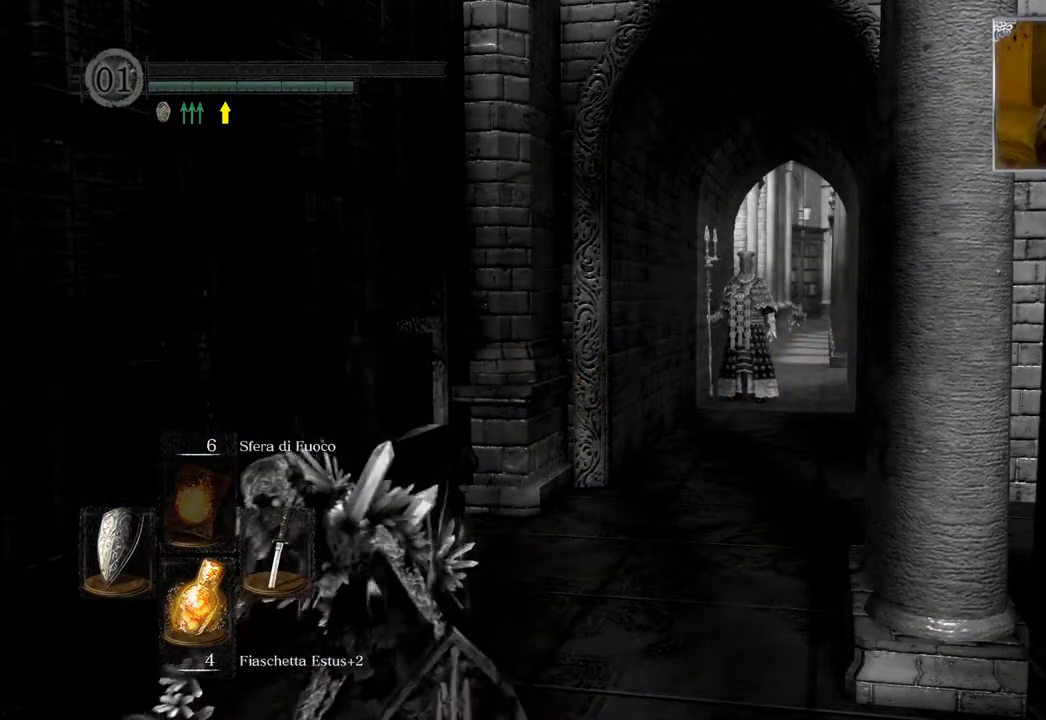
{"buttons": [], "left_stick": "center", "right_stick": "center", "events": []}